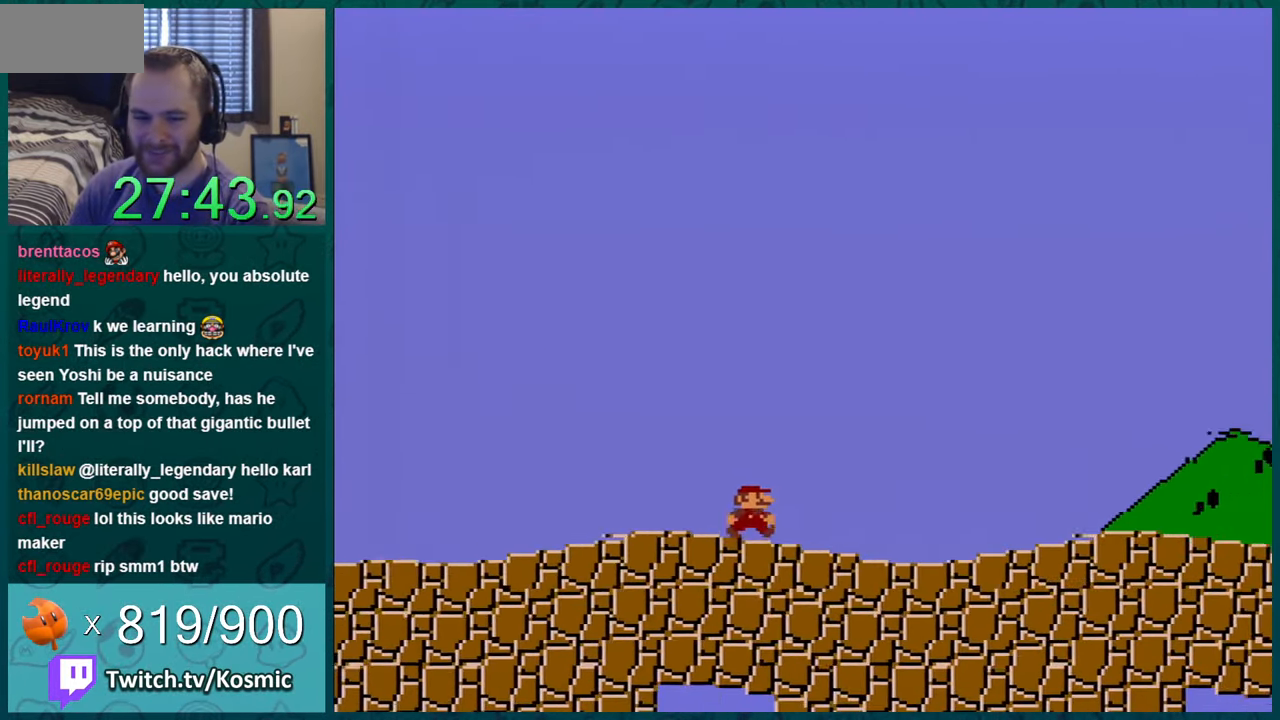
Gameplay with a controller (Nintendo layout); each line is a JSON object with the inputs held at the frame after it. "events" lists button and stick changes between this image and that frame as [ms after this image, input, new state], when the widget could be followed in between. Not read: L1 L3 R1 R3.
{"buttons": ["Y", "DPAD_RIGHT"], "events": []}
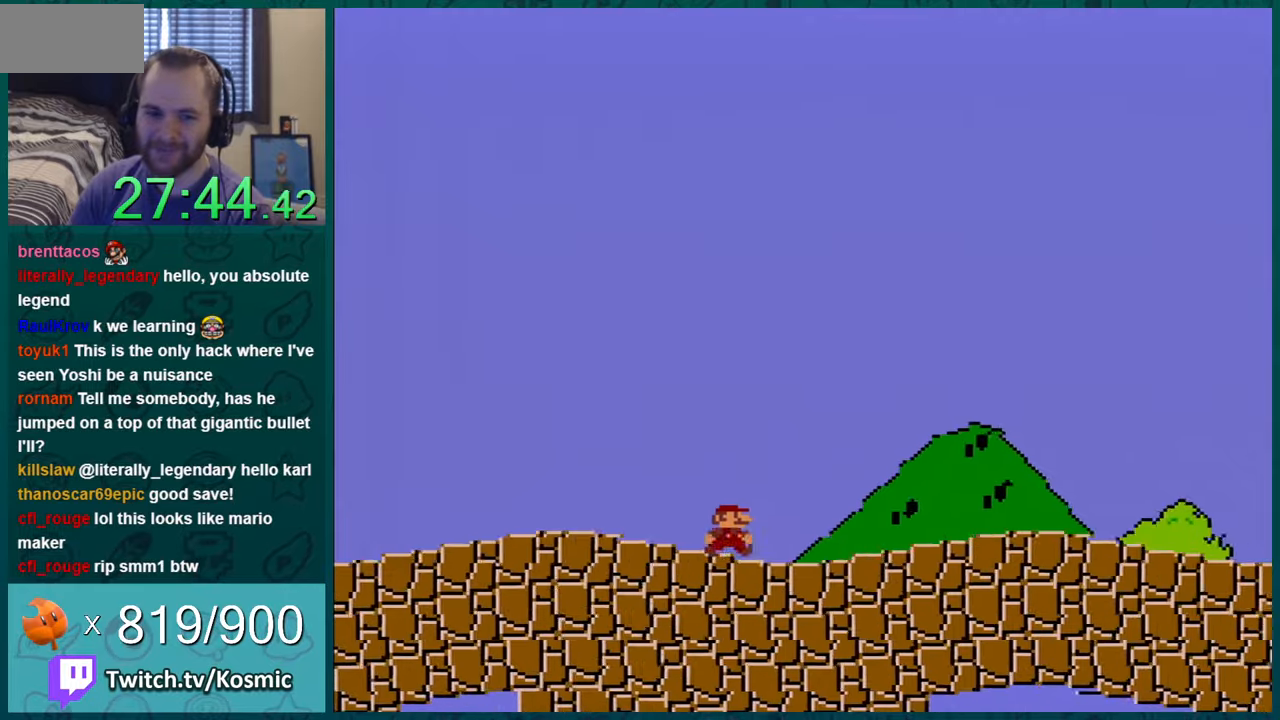
{"buttons": ["Y", "DPAD_RIGHT"], "events": []}
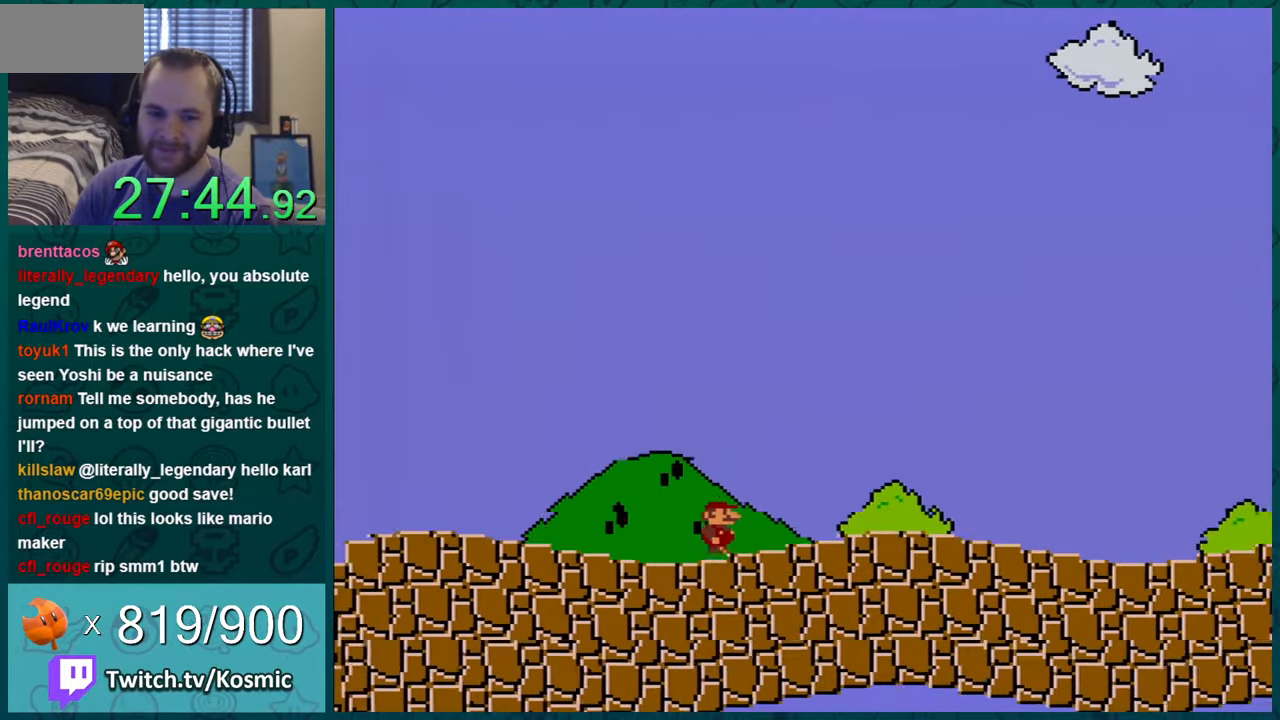
{"buttons": ["Y", "DPAD_RIGHT"], "events": []}
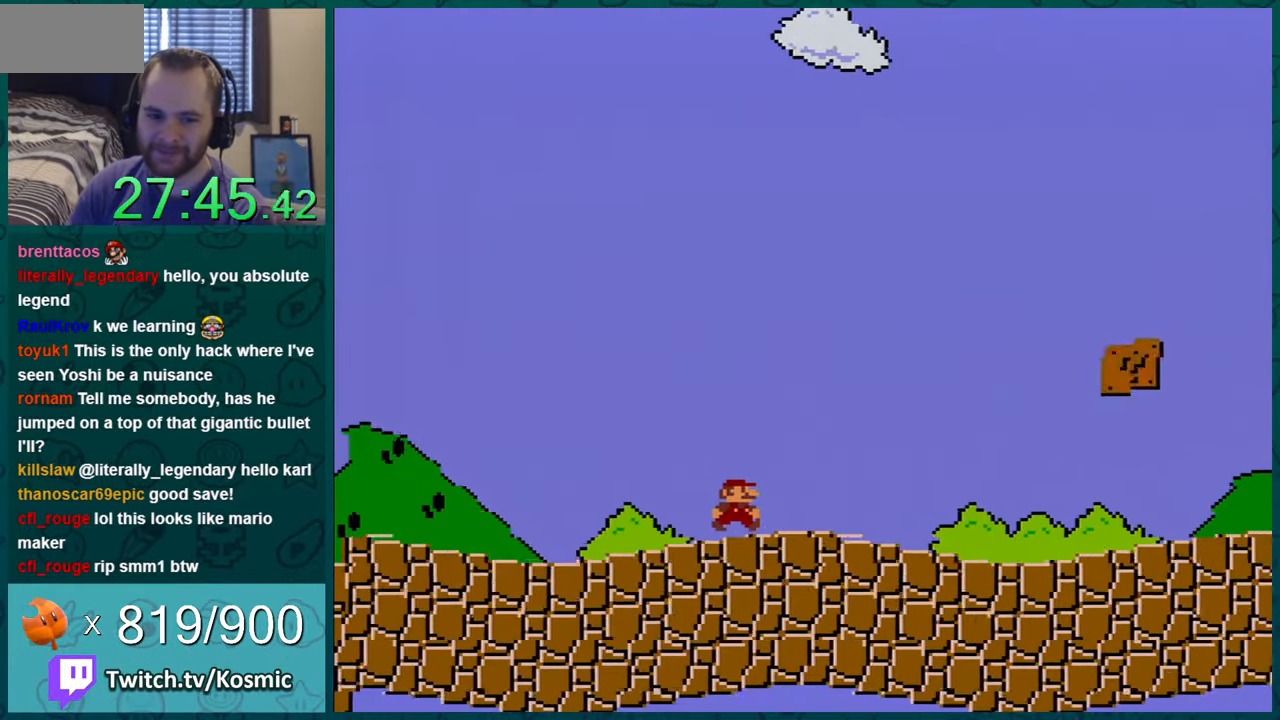
{"buttons": ["Y", "DPAD_RIGHT"], "events": []}
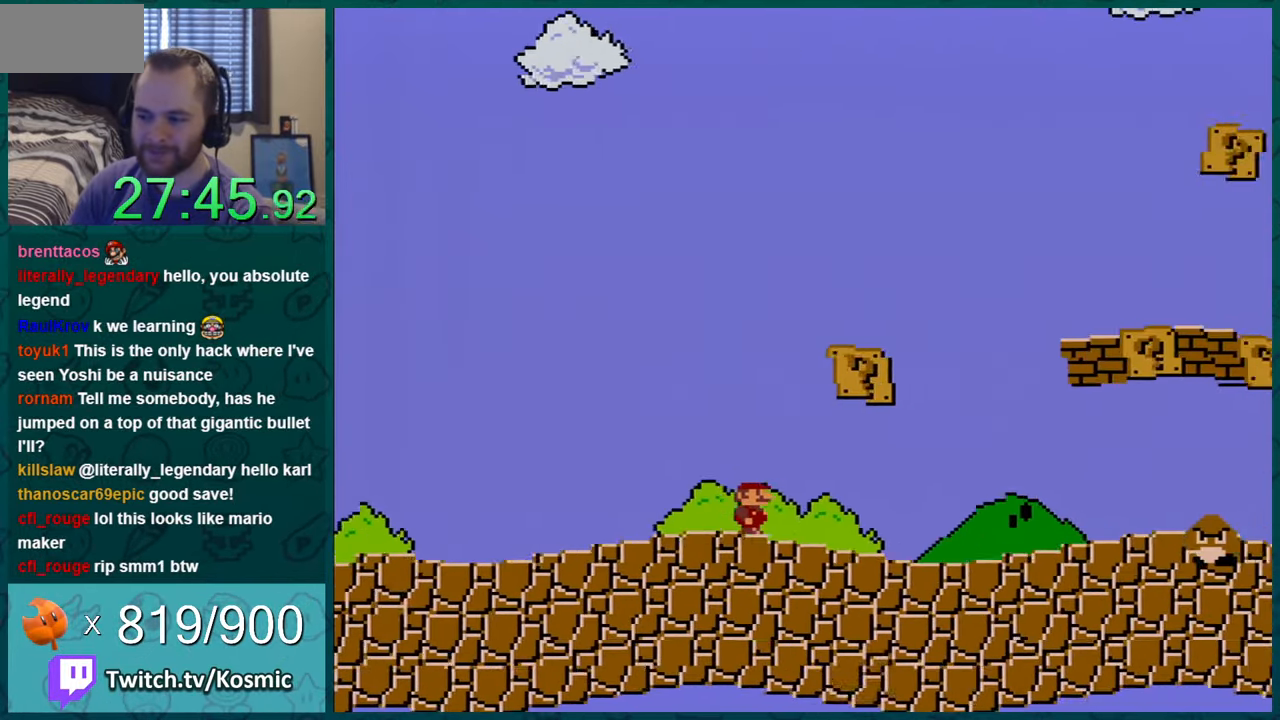
{"buttons": ["Y", "DPAD_RIGHT"], "events": [[167, "B", "down"], [317, "B", "up"]]}
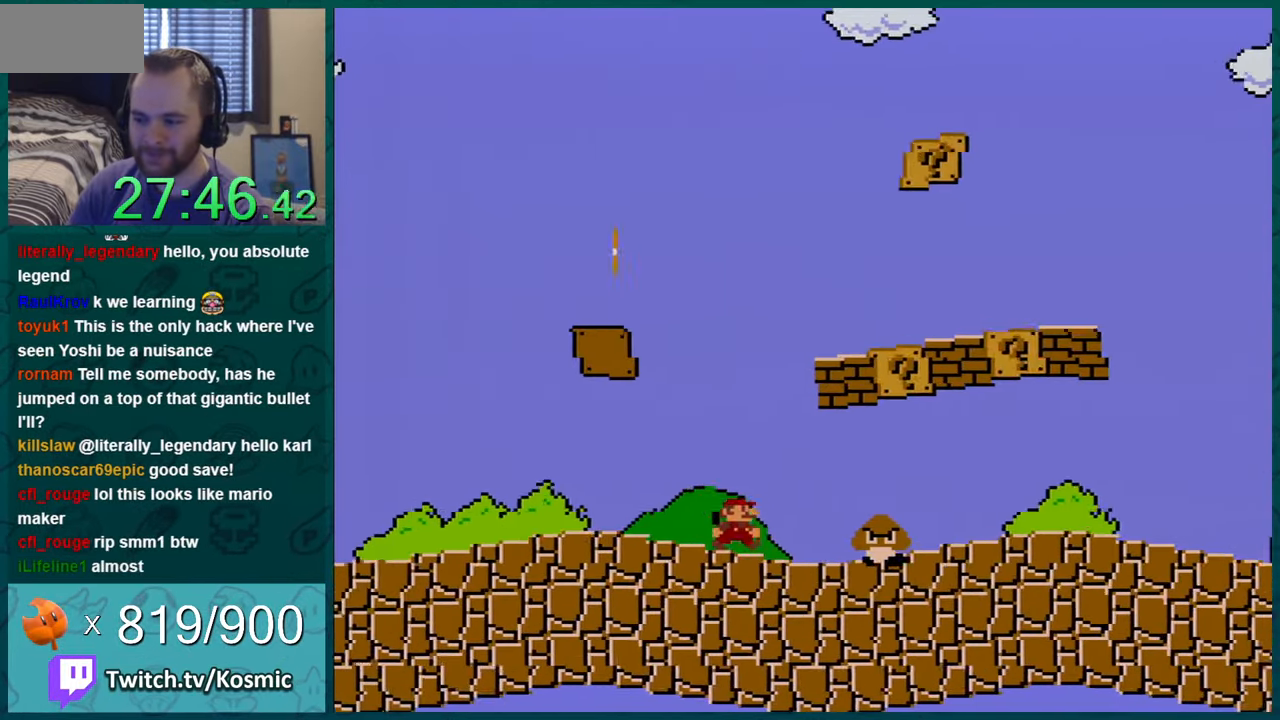
{"buttons": ["B", "Y", "DPAD_RIGHT"], "events": [[83, "B", "down"], [233, "B", "up"], [483, "B", "down"]]}
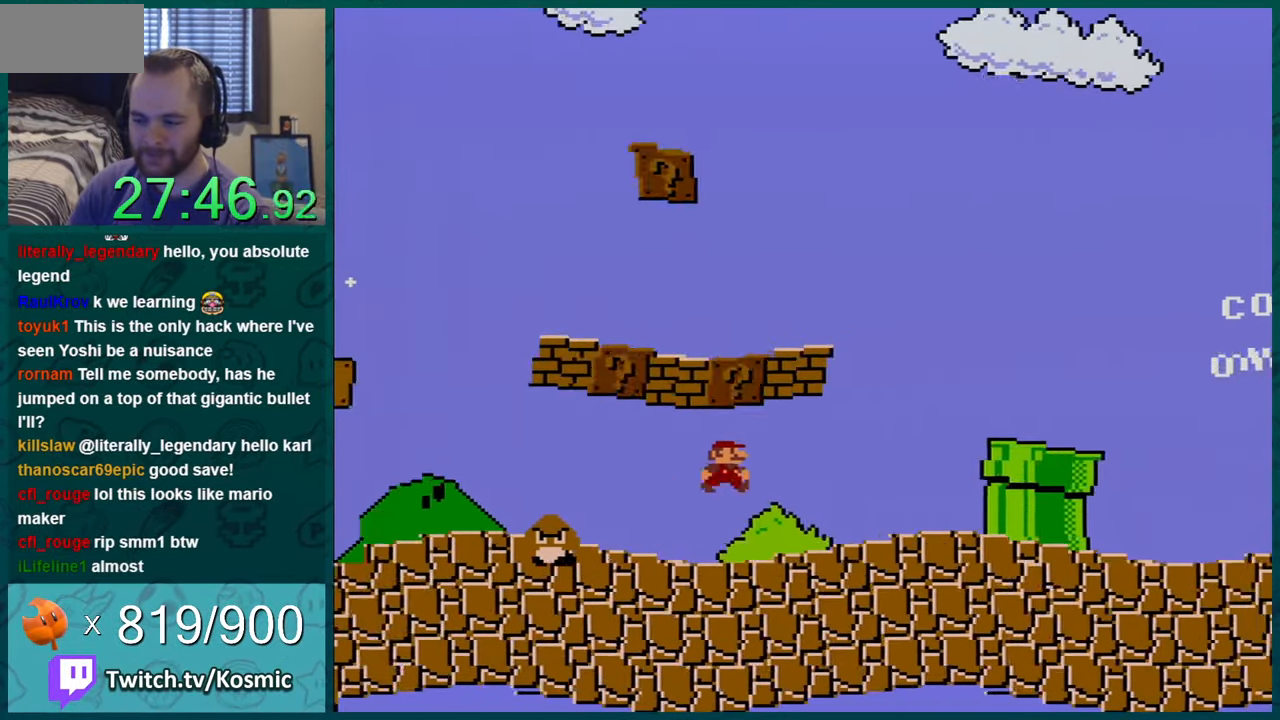
{"buttons": ["B", "Y", "DPAD_RIGHT"], "events": [[133, "B", "up"], [384, "B", "down"]]}
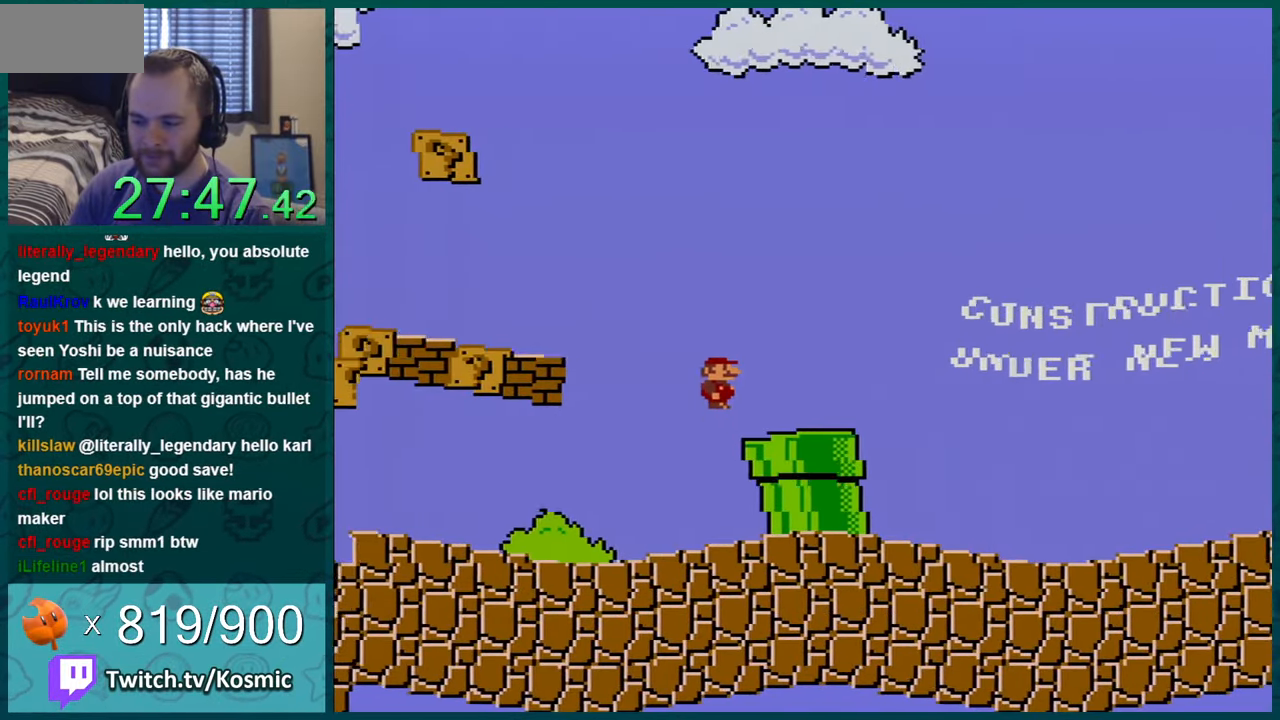
{"buttons": ["Y", "DPAD_RIGHT"], "events": [[16, "B", "up"]]}
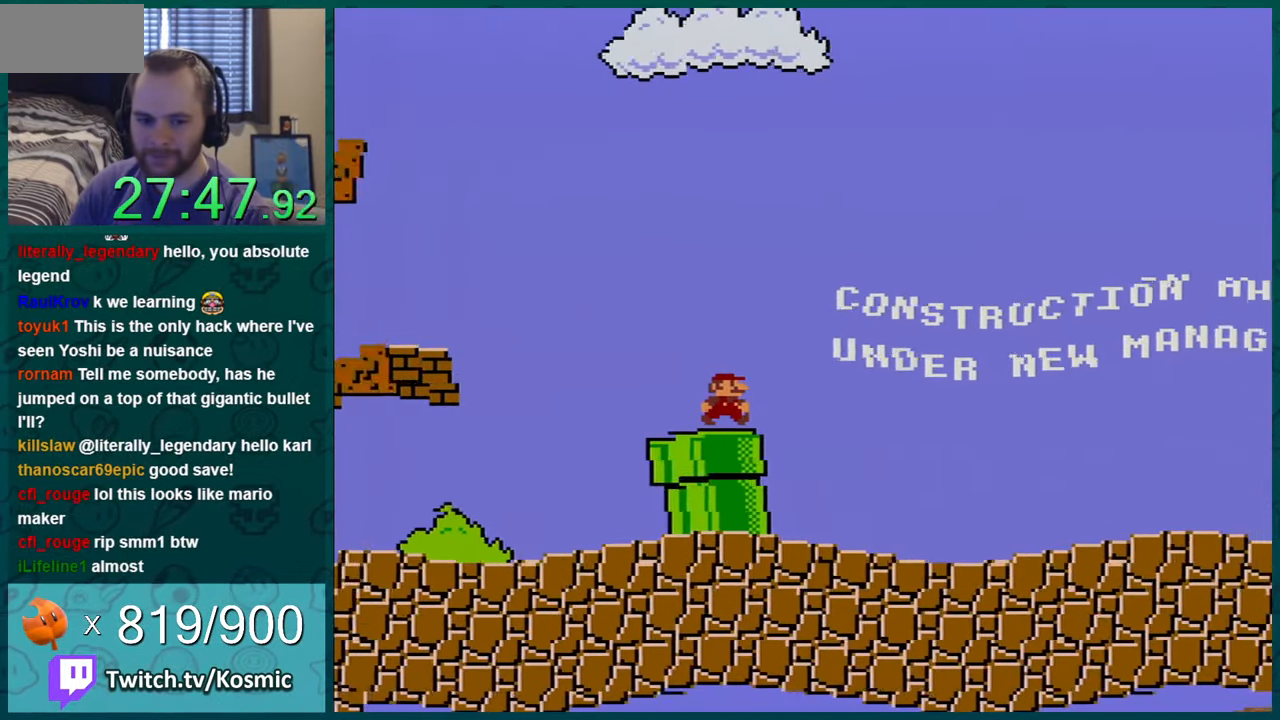
{"buttons": ["Y", "DPAD_RIGHT"], "events": []}
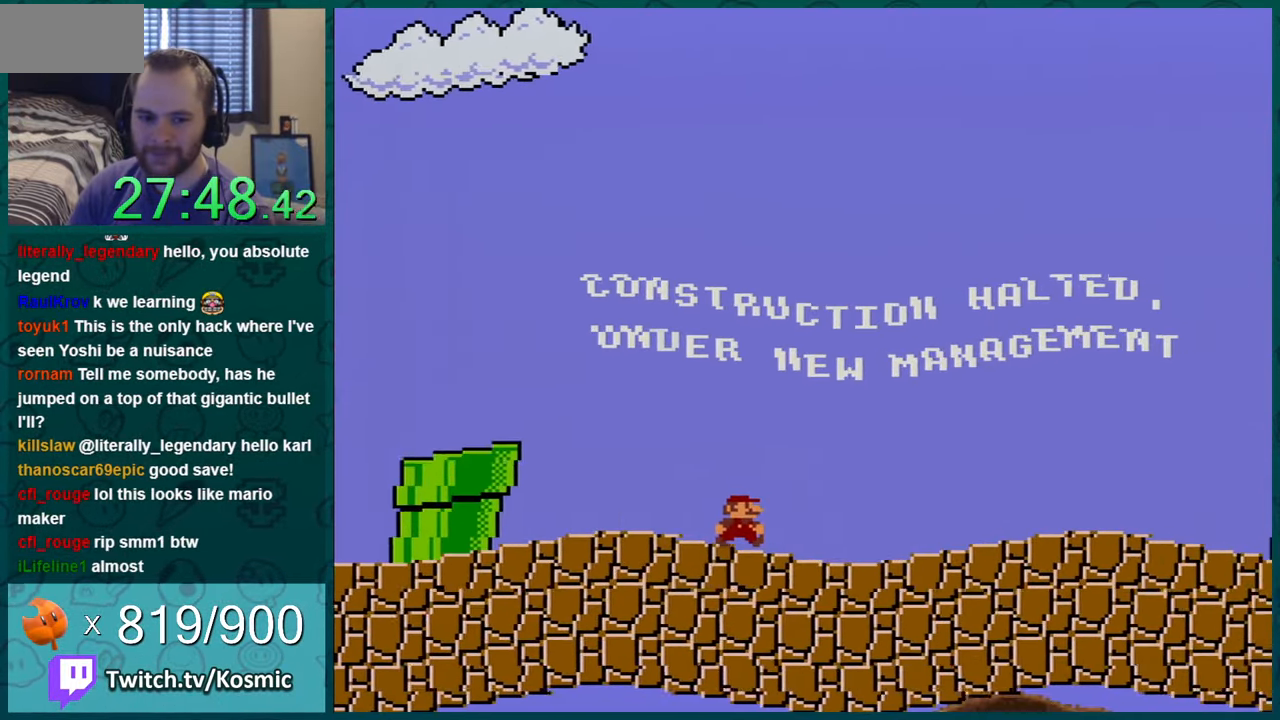
{"buttons": ["Y", "DPAD_RIGHT"], "events": []}
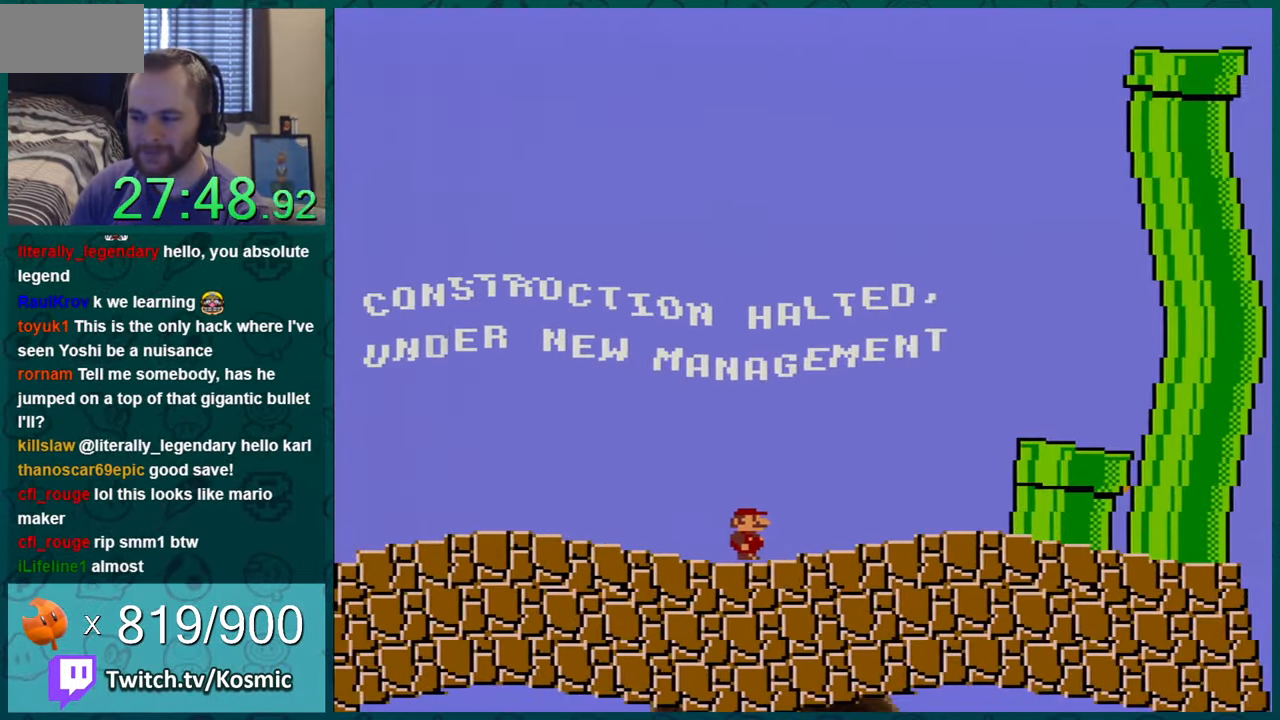
{"buttons": ["Y", "DPAD_RIGHT"], "events": [[234, "B", "down"], [317, "B", "up"]]}
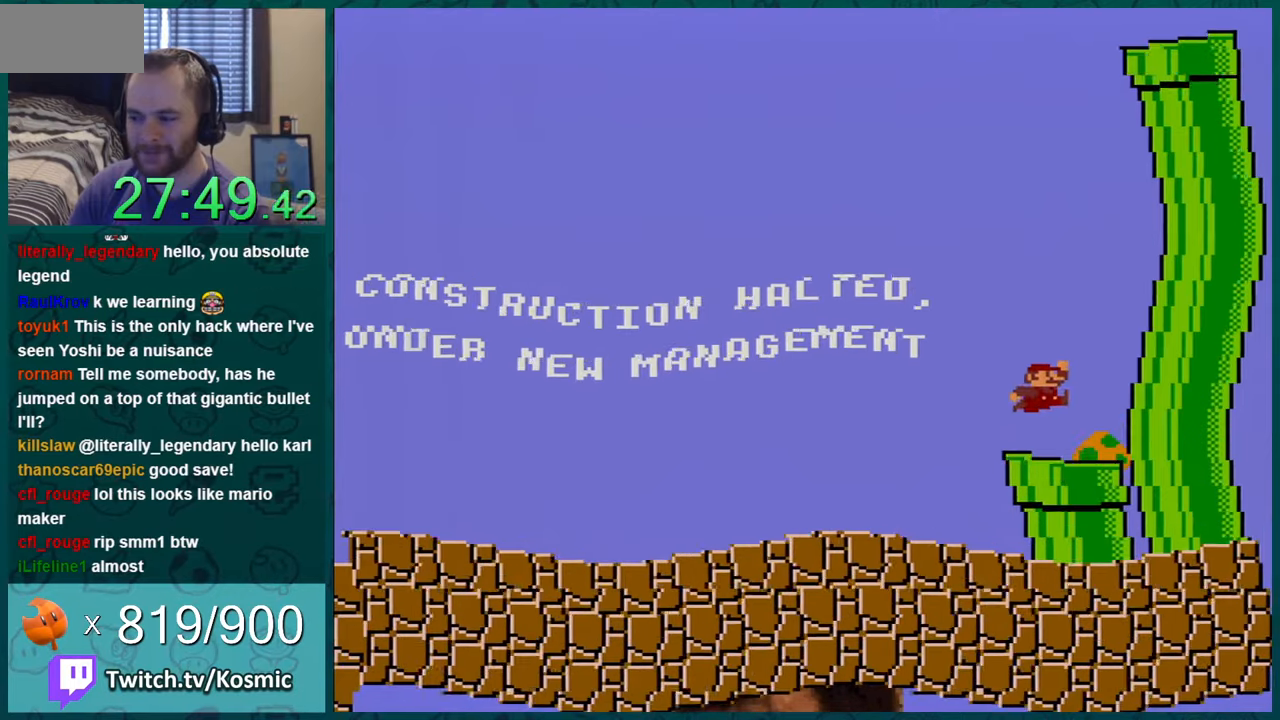
{"buttons": ["Y", "DPAD_LEFT"], "events": [[33, "DPAD_RIGHT", "up"], [100, "DPAD_LEFT", "down"]]}
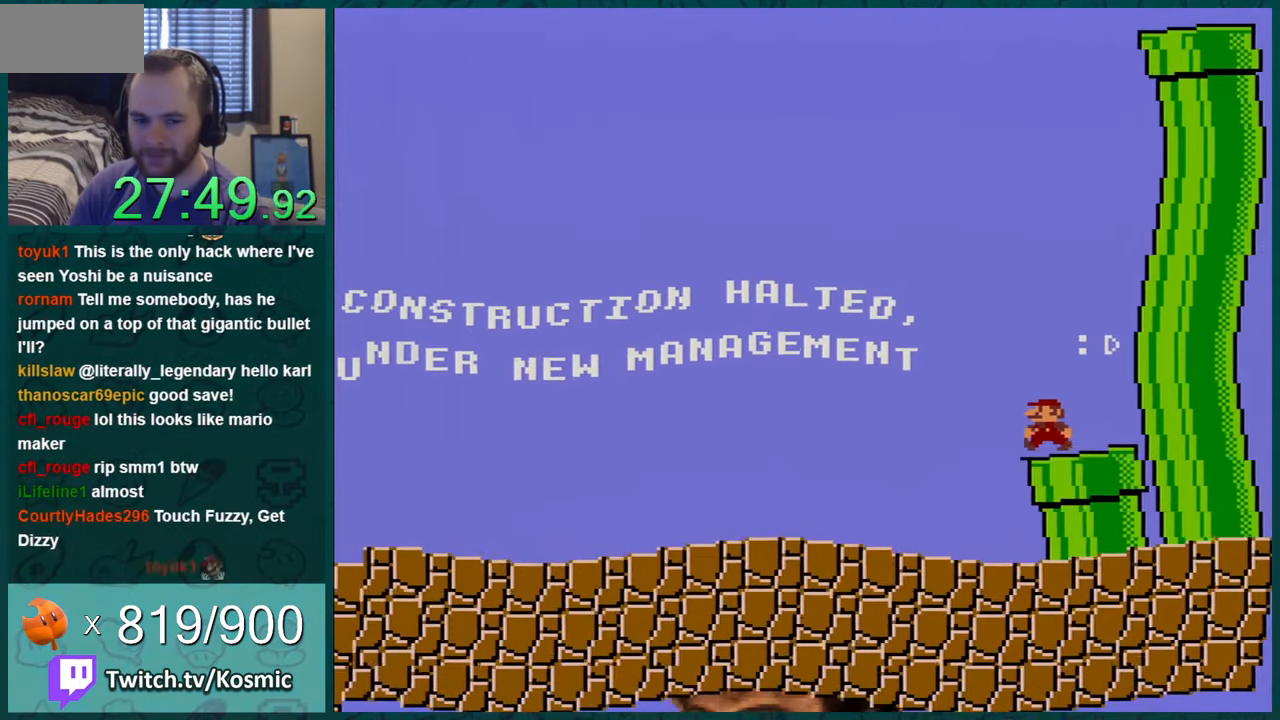
{"buttons": ["Y", "DPAD_LEFT"], "events": []}
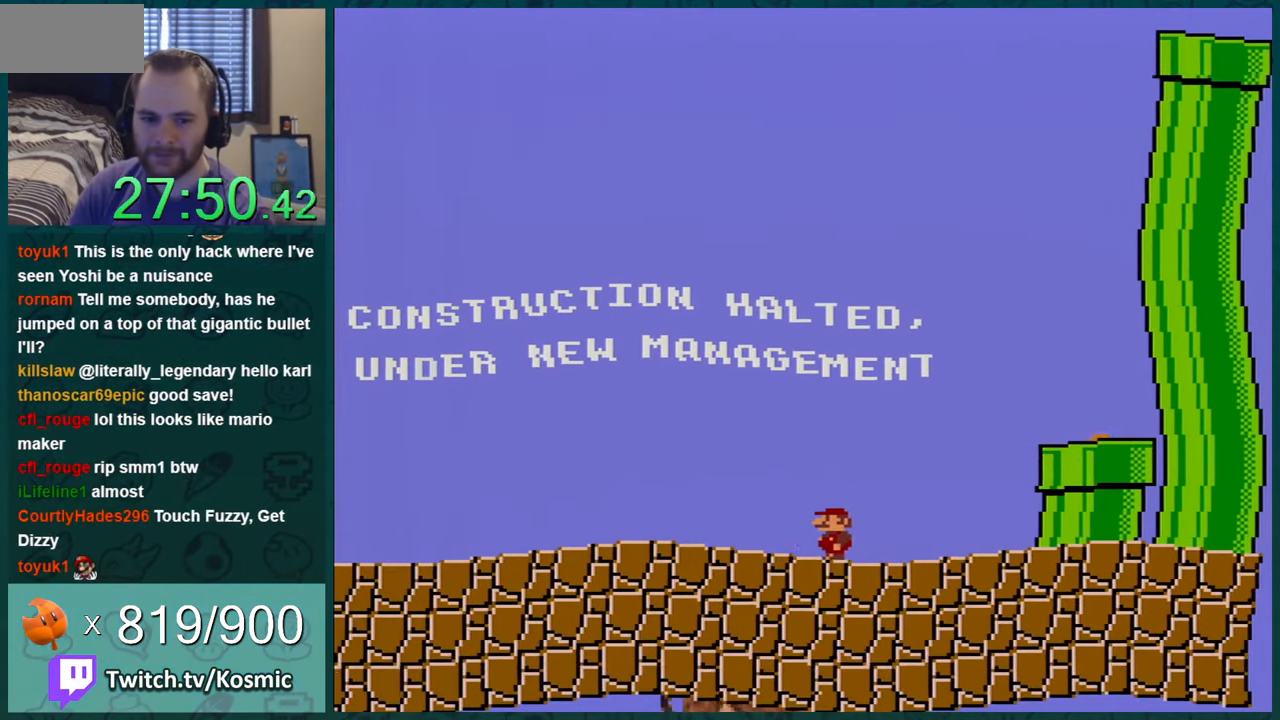
{"buttons": ["Y", "DPAD_LEFT"], "events": []}
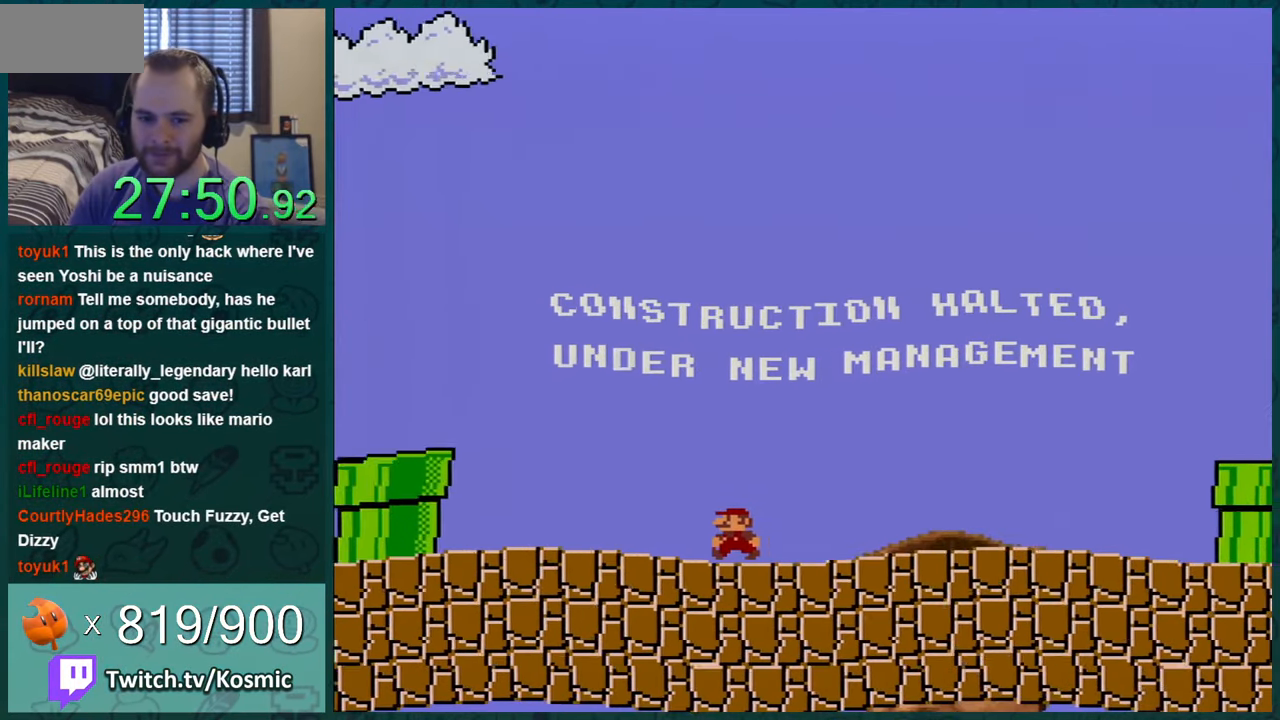
{"buttons": ["Y", "DPAD_LEFT"], "events": [[351, "B", "down"], [434, "B", "up"]]}
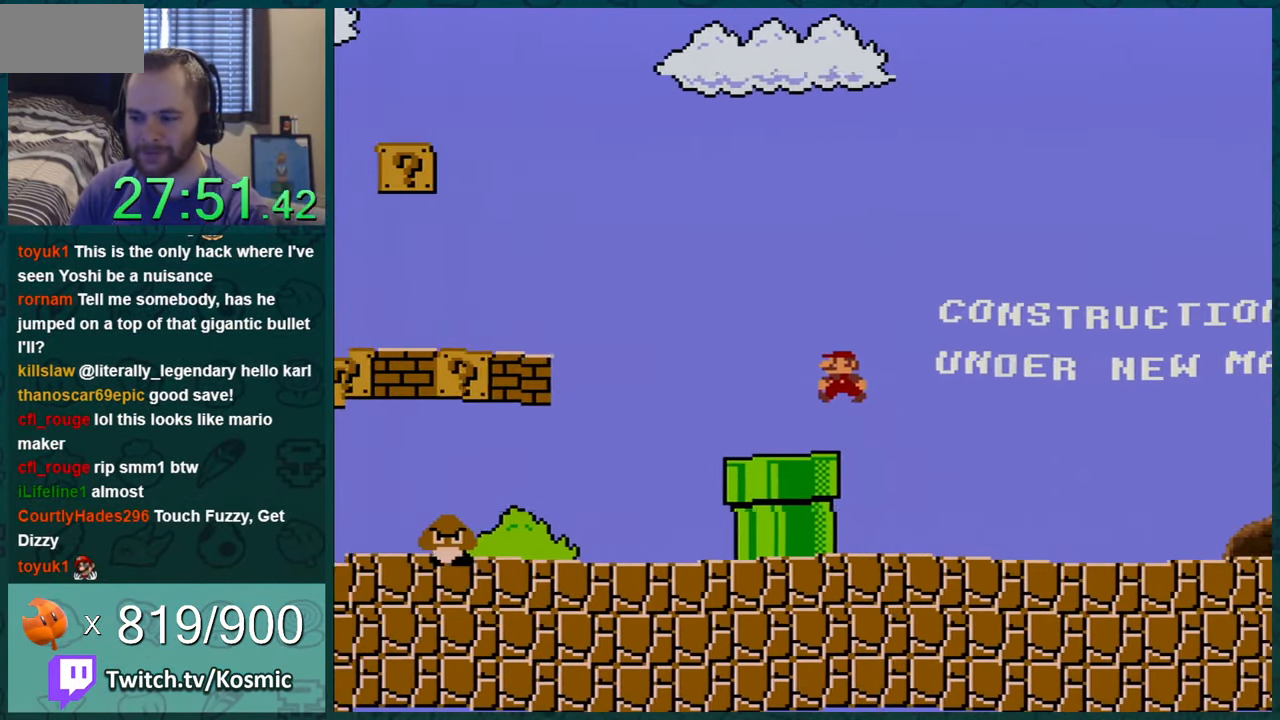
{"buttons": ["Y", "DPAD_RIGHT"], "events": [[250, "B", "down"], [434, "B", "up"], [434, "DPAD_LEFT", "up"], [500, "DPAD_RIGHT", "down"]]}
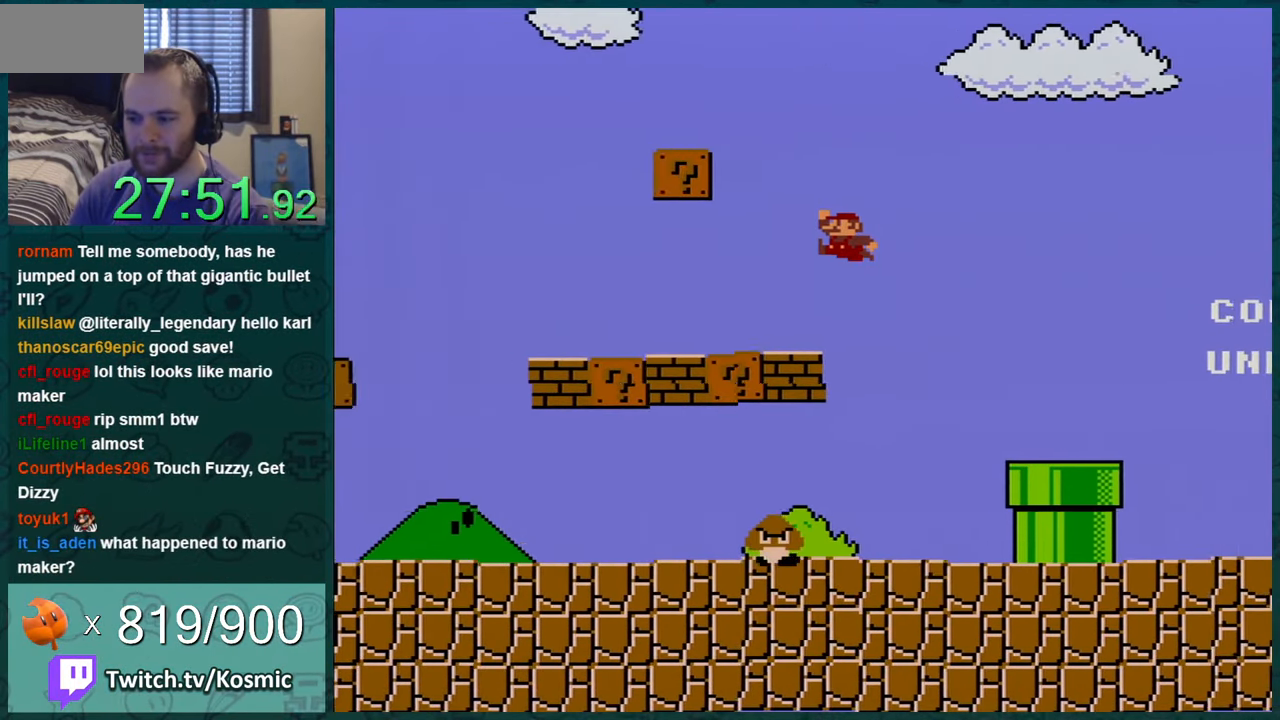
{"buttons": ["B", "Y"], "events": [[367, "DPAD_RIGHT", "up"], [467, "B", "down"]]}
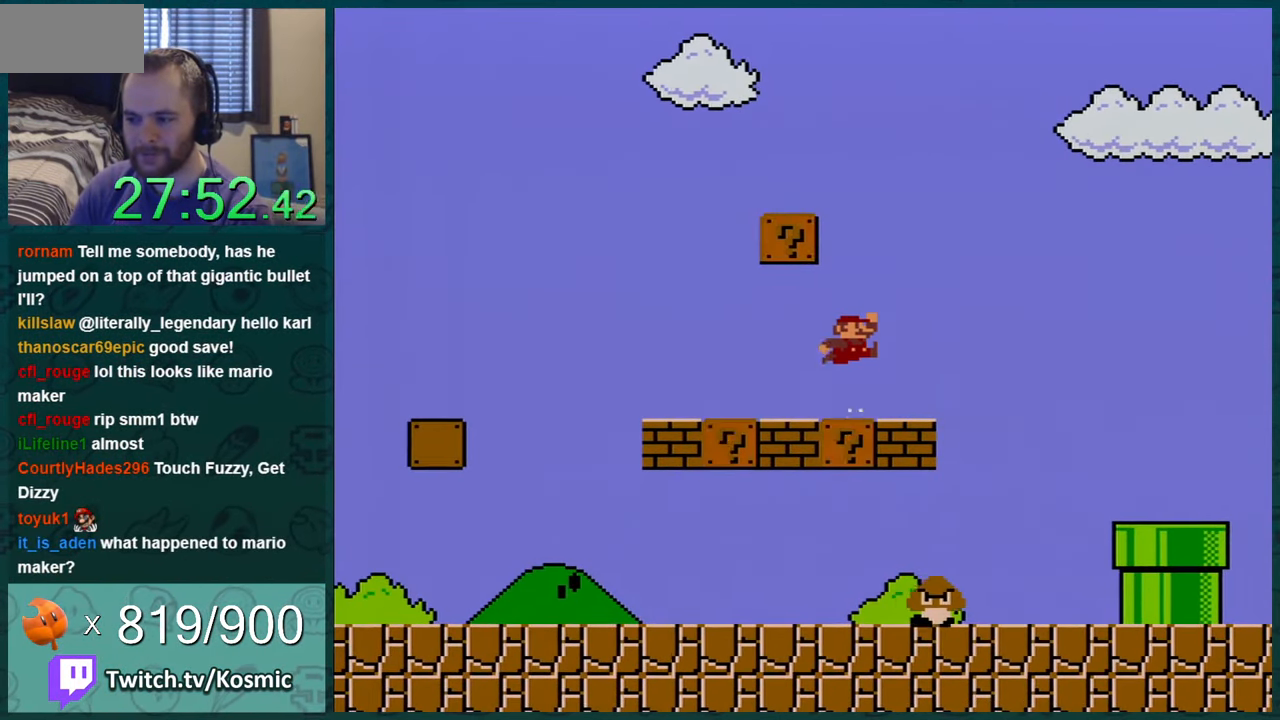
{"buttons": ["Y"], "events": [[117, "DPAD_LEFT", "down"], [300, "DPAD_LEFT", "up"], [417, "B", "up"]]}
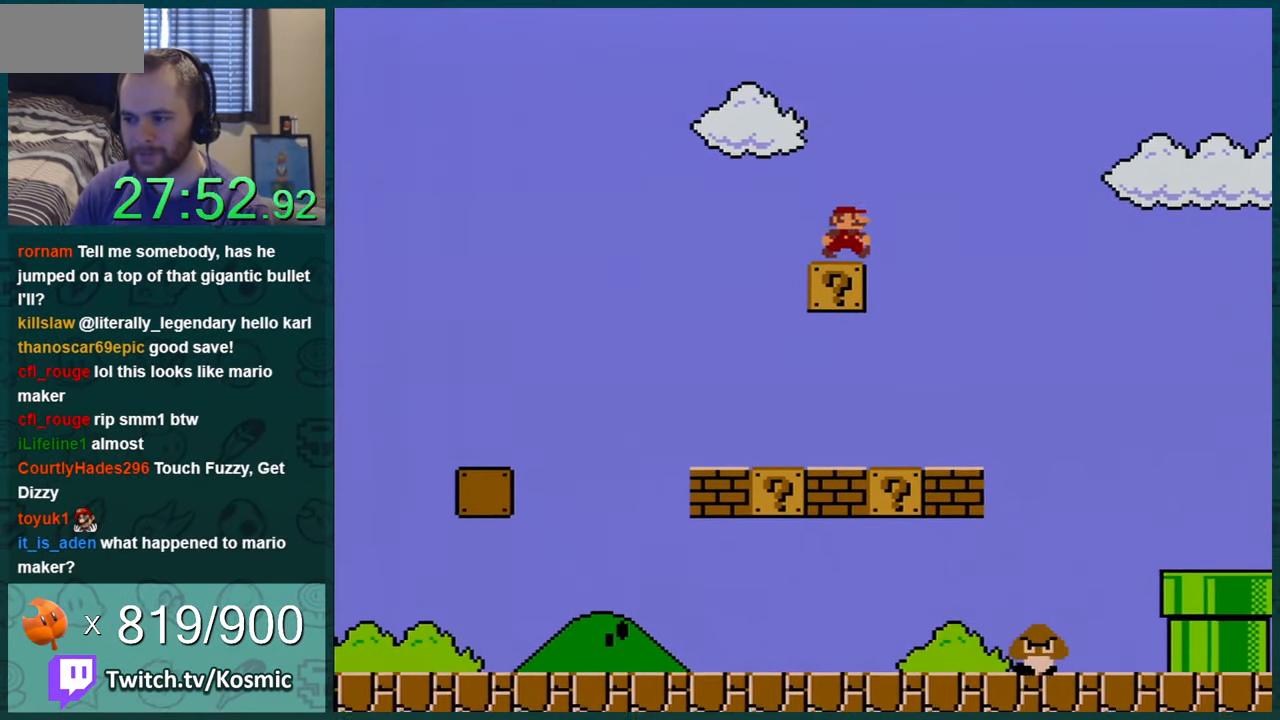
{"buttons": ["Y", "DPAD_RIGHT"], "events": [[50, "B", "down"], [134, "DPAD_RIGHT", "down"], [217, "DPAD_RIGHT", "up"], [284, "B", "up"], [334, "DPAD_RIGHT", "down"]]}
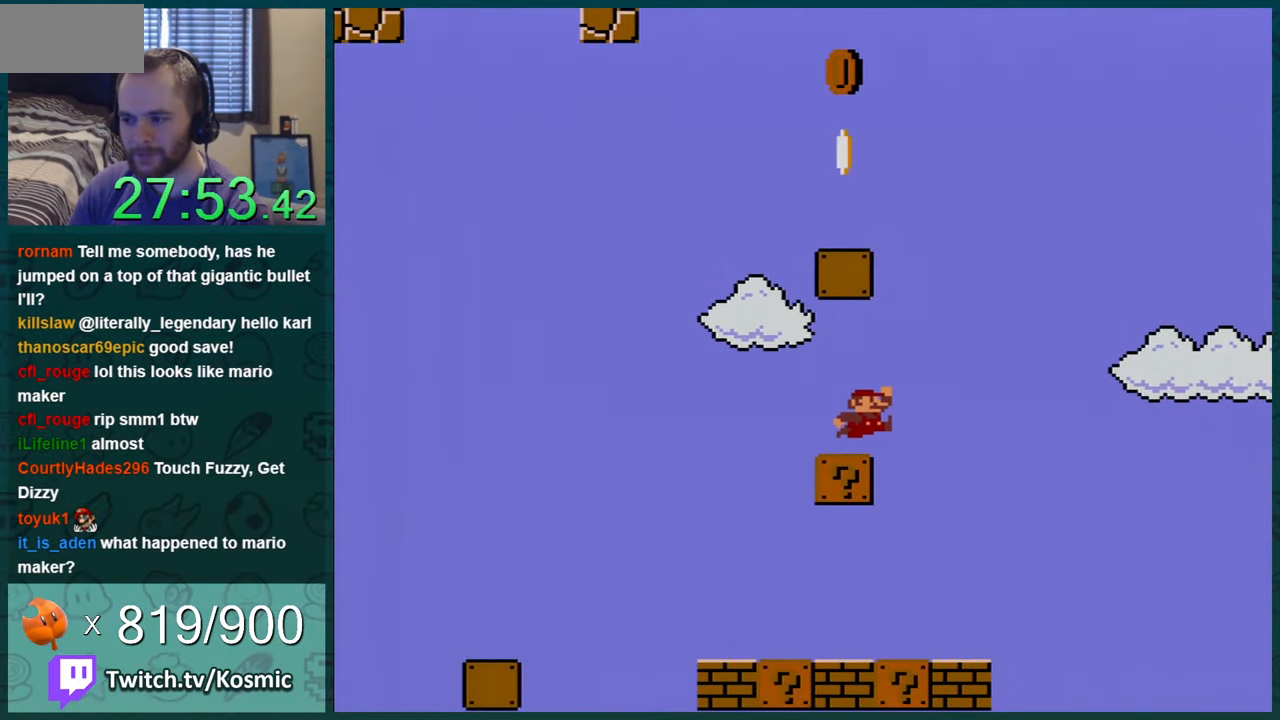
{"buttons": ["Y"], "events": [[33, "B", "down"], [67, "DPAD_RIGHT", "up"], [83, "DPAD_LEFT", "down"], [500, "B", "up"], [500, "DPAD_LEFT", "up"]]}
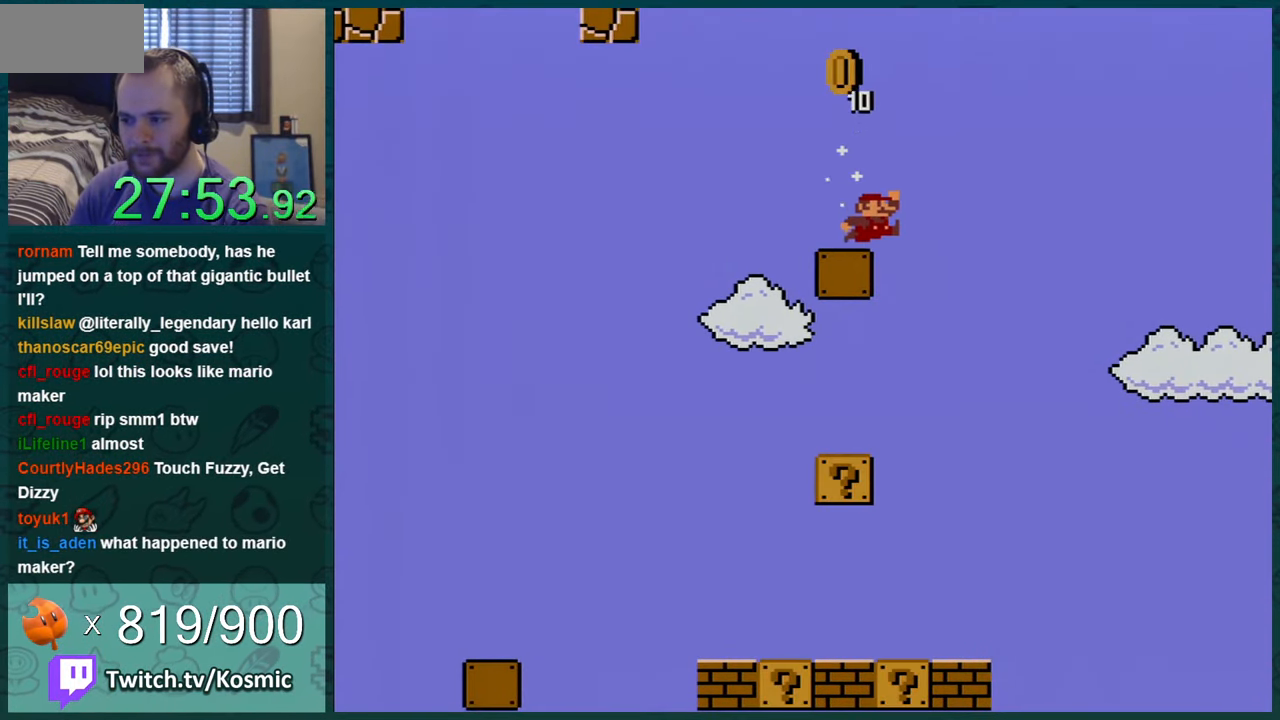
{"buttons": ["Y", "DPAD_RIGHT"], "events": [[150, "B", "down"], [301, "B", "up"], [367, "DPAD_RIGHT", "down"]]}
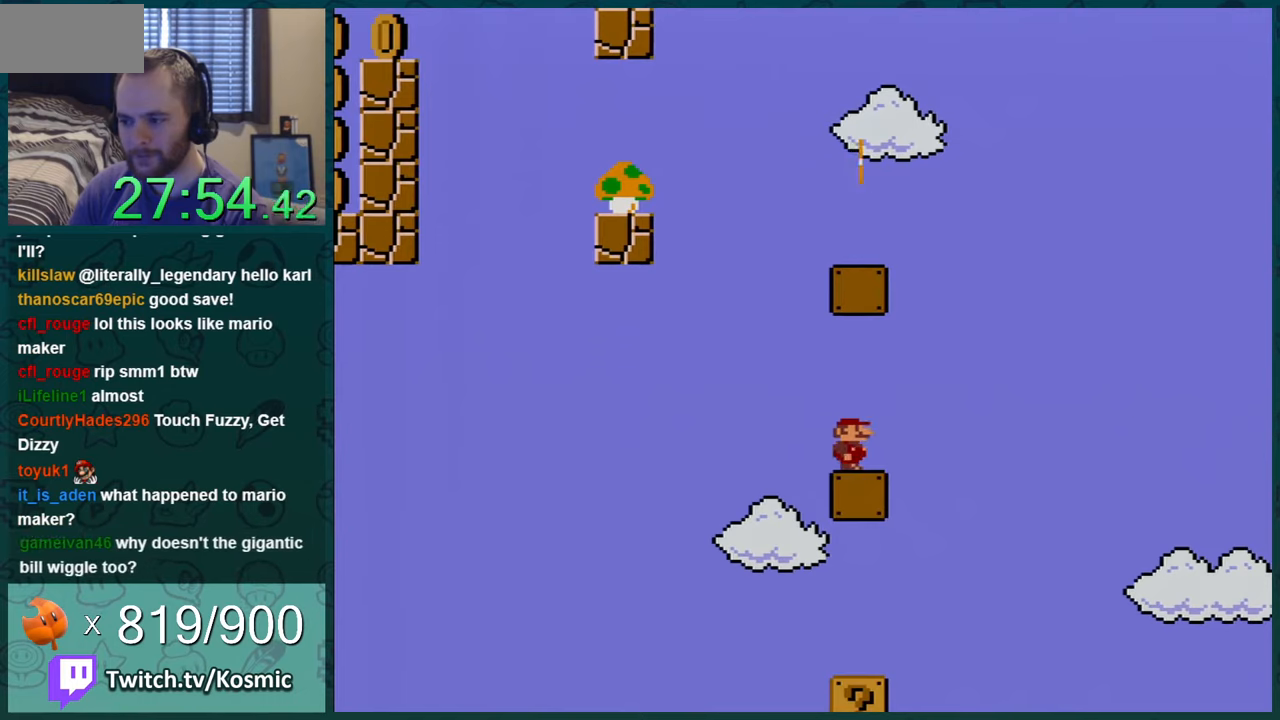
{"buttons": ["B", "Y", "DPAD_LEFT"], "events": [[150, "B", "down"], [184, "DPAD_RIGHT", "up"], [217, "DPAD_LEFT", "down"]]}
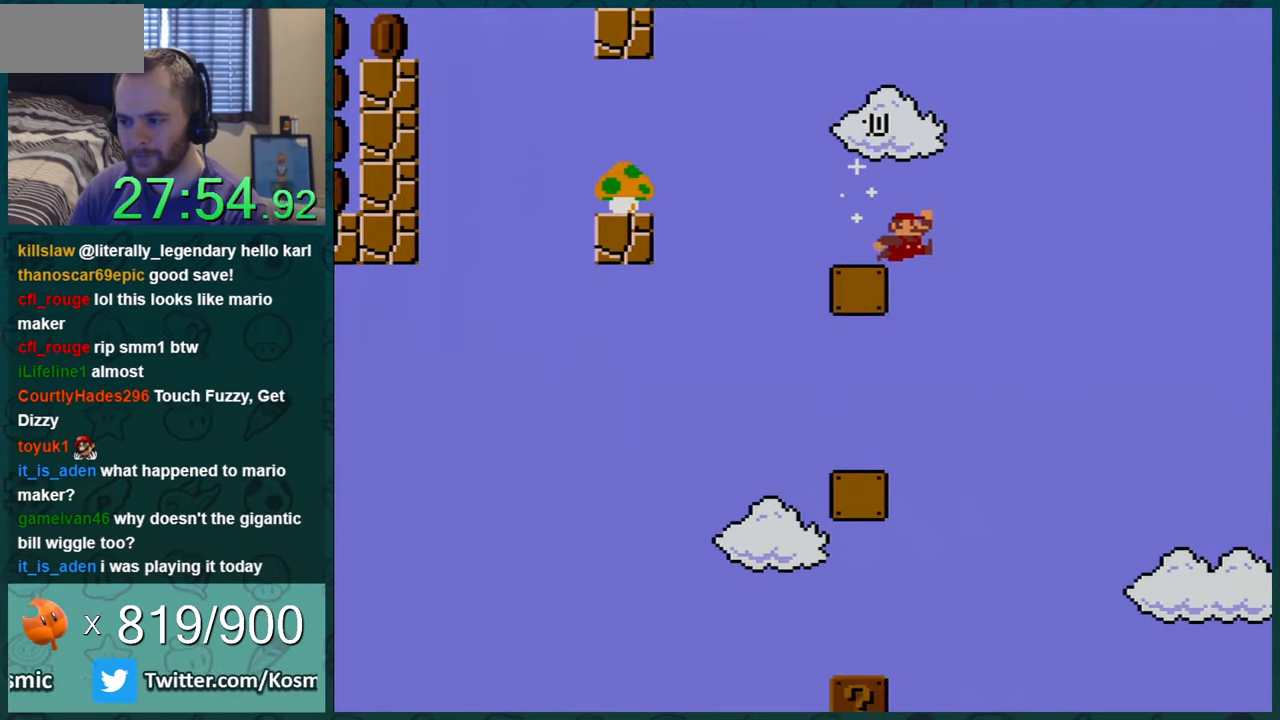
{"buttons": ["B", "Y", "DPAD_LEFT"], "events": [[83, "B", "up"], [266, "B", "down"]]}
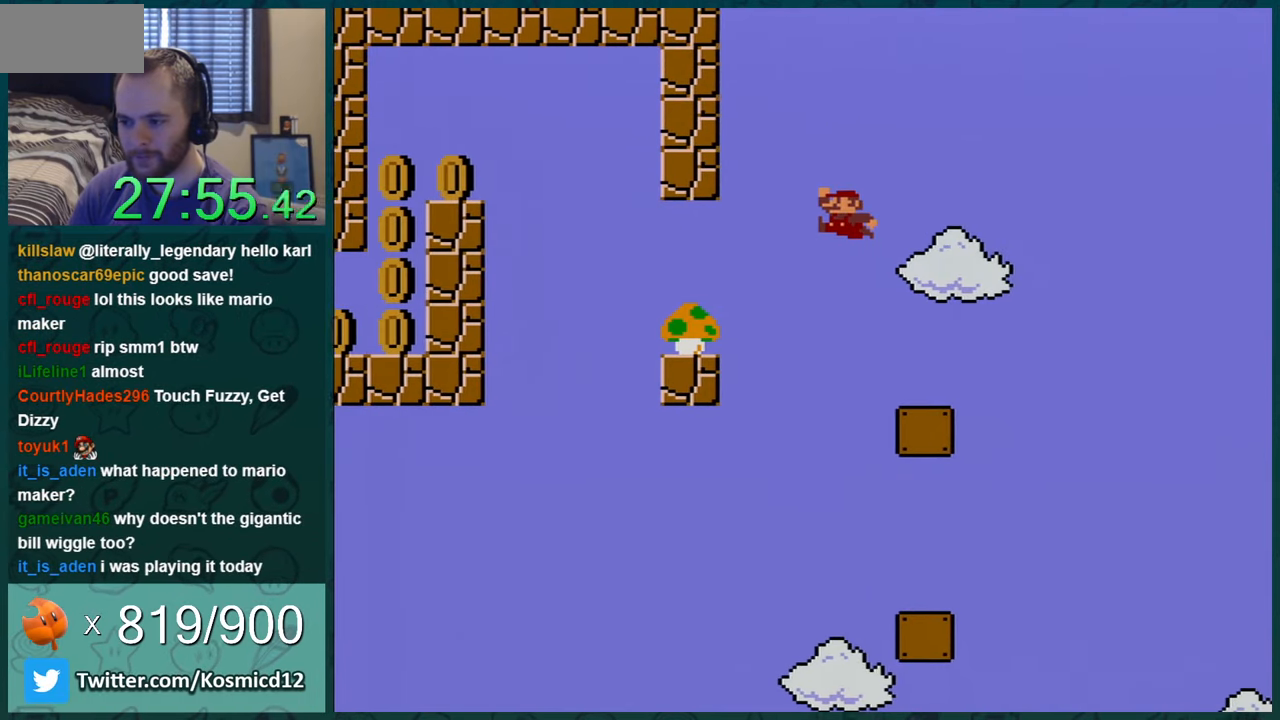
{"buttons": ["Y", "DPAD_LEFT"], "events": [[267, "B", "up"]]}
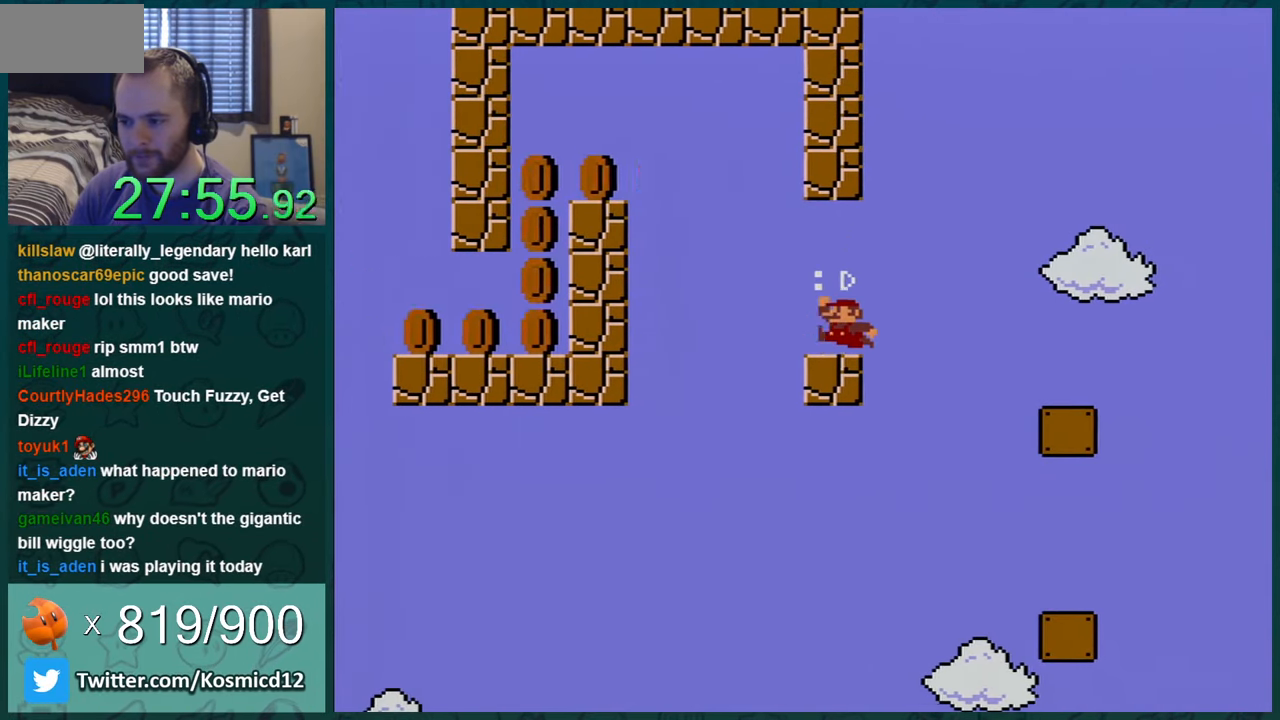
{"buttons": ["B", "Y", "DPAD_LEFT"], "events": [[150, "B", "down"]]}
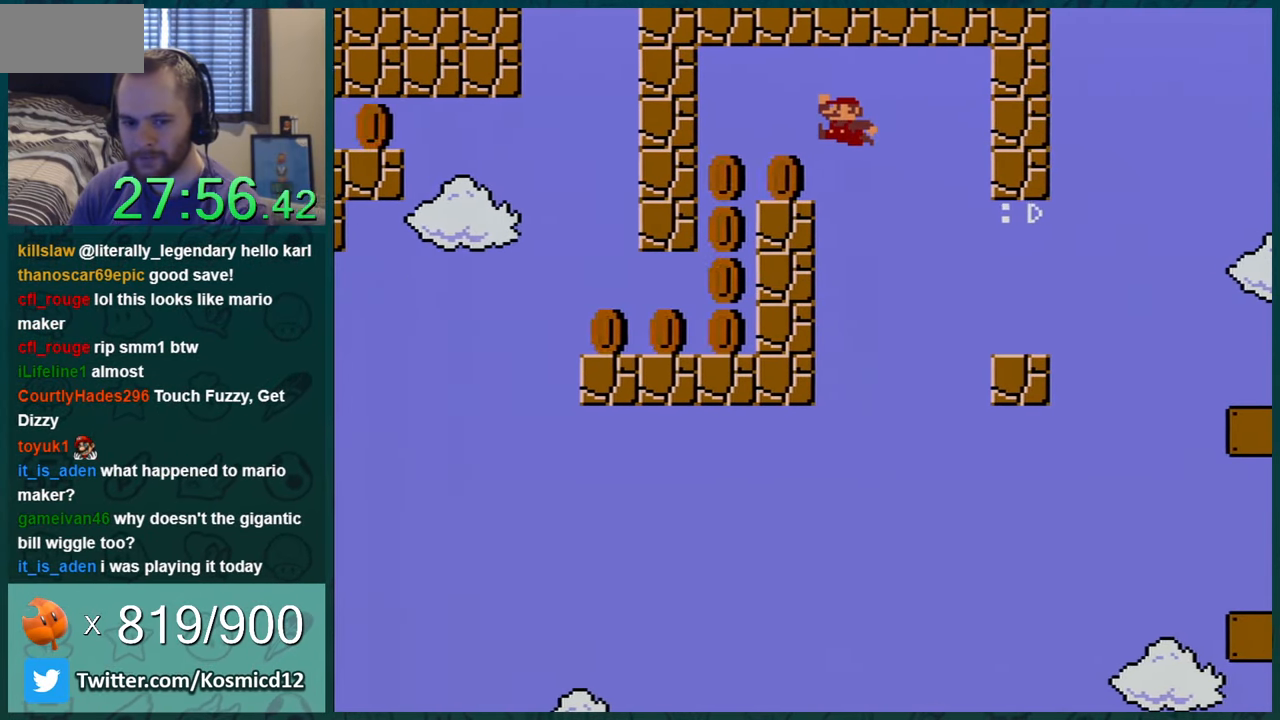
{"buttons": ["Y", "DPAD_LEFT"], "events": [[50, "B", "up"], [184, "DPAD_LEFT", "up"], [200, "DPAD_RIGHT", "down"], [451, "DPAD_RIGHT", "up"], [484, "DPAD_LEFT", "down"]]}
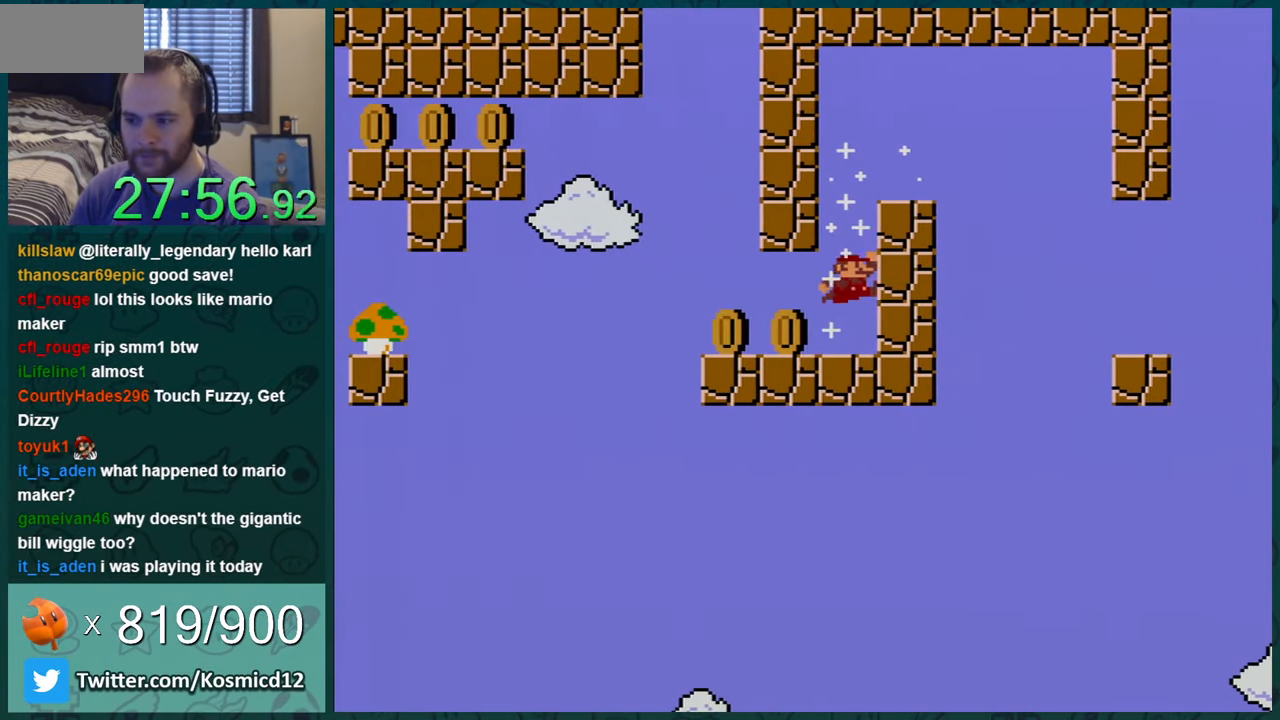
{"buttons": ["B", "Y", "DPAD_LEFT"], "events": [[433, "B", "down"]]}
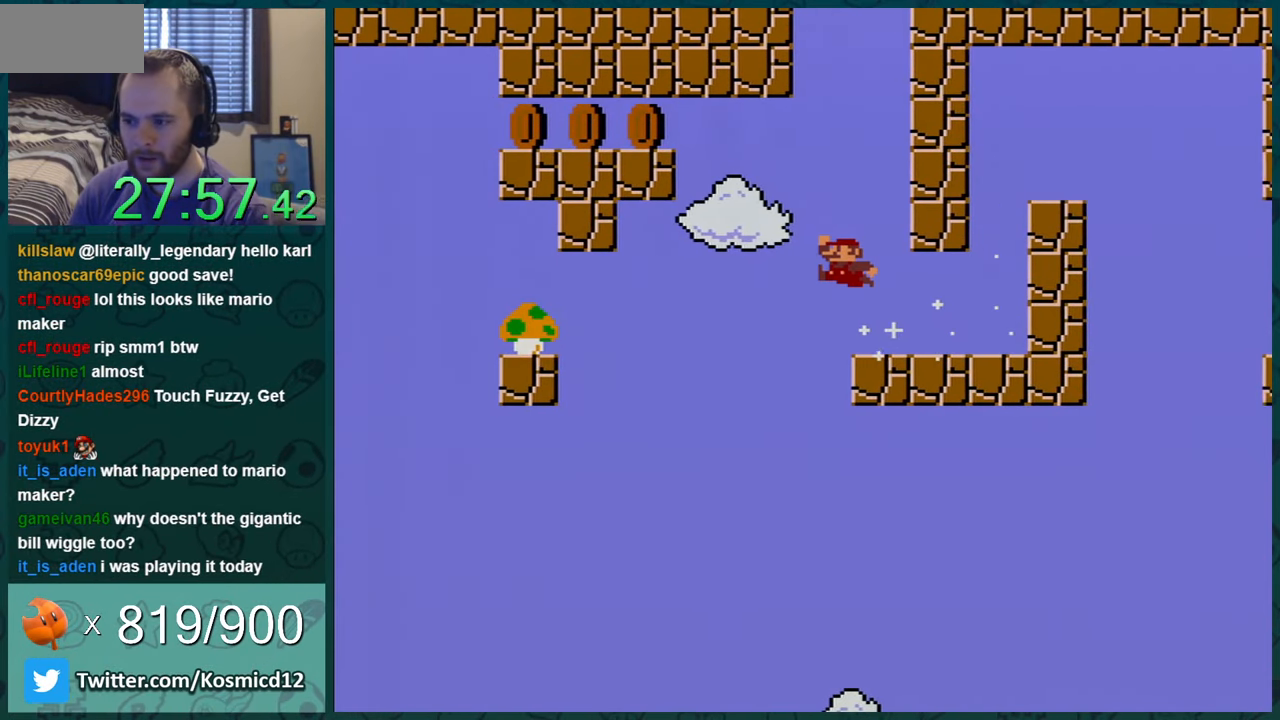
{"buttons": ["B", "Y", "DPAD_LEFT"], "events": []}
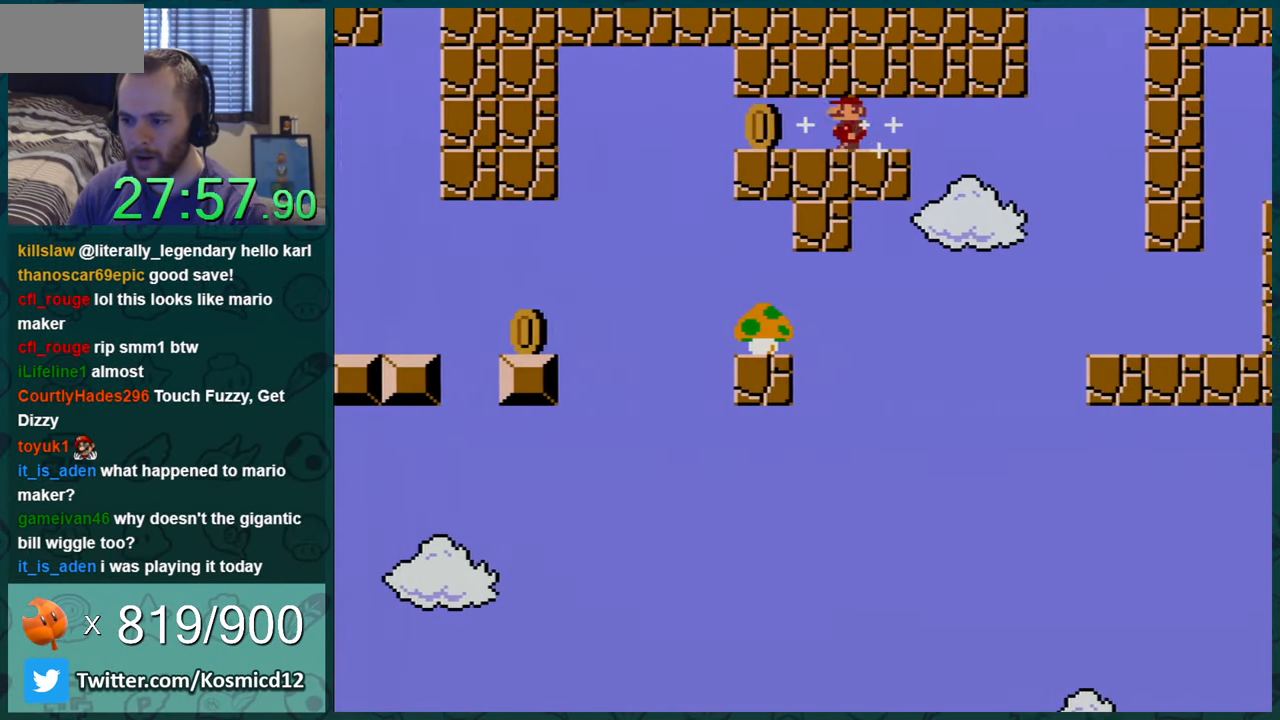
{"buttons": ["Y", "DPAD_LEFT"], "events": [[33, "B", "up"]]}